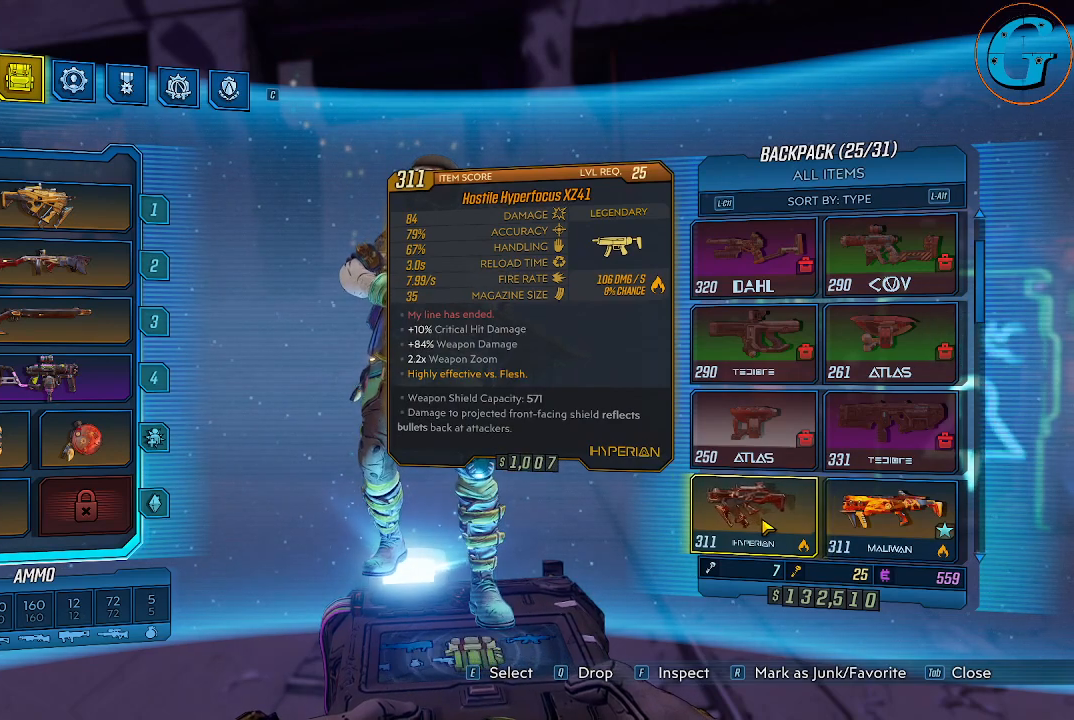
Gameplay with keyboard and mouse; each line is a JSON object with the keys and mouse buttons held at the frame after it. "events" lists presses ("down") and releases ("up") of "1", "2", "3", "4", "5", "a", "alt", "c", "caps_lock", "ctrl", "d", "e", "f", "g", "q", "r", "s", "shift", "space", "t", "tab", "v", "w", "x", "z", "mouse_left", "mouse_wheel" and "mouse_right" between this image and that frame as [ms after this image, input, new state], when the widget could be followed in between. "mouse_left", "mouse_wheel", "mouse_right" = the "left", "wheel", "right" buttons of the "mouse" list. No other keys are recorded. "wheel" means that the mouse wheel is clicked or scrolled. "mouse_move" is the direction in which the mouse moves at that frame (one of eight, or "still"), when it could be read.
{"keys": [], "mouse": [], "mouse_move": "right", "events": []}
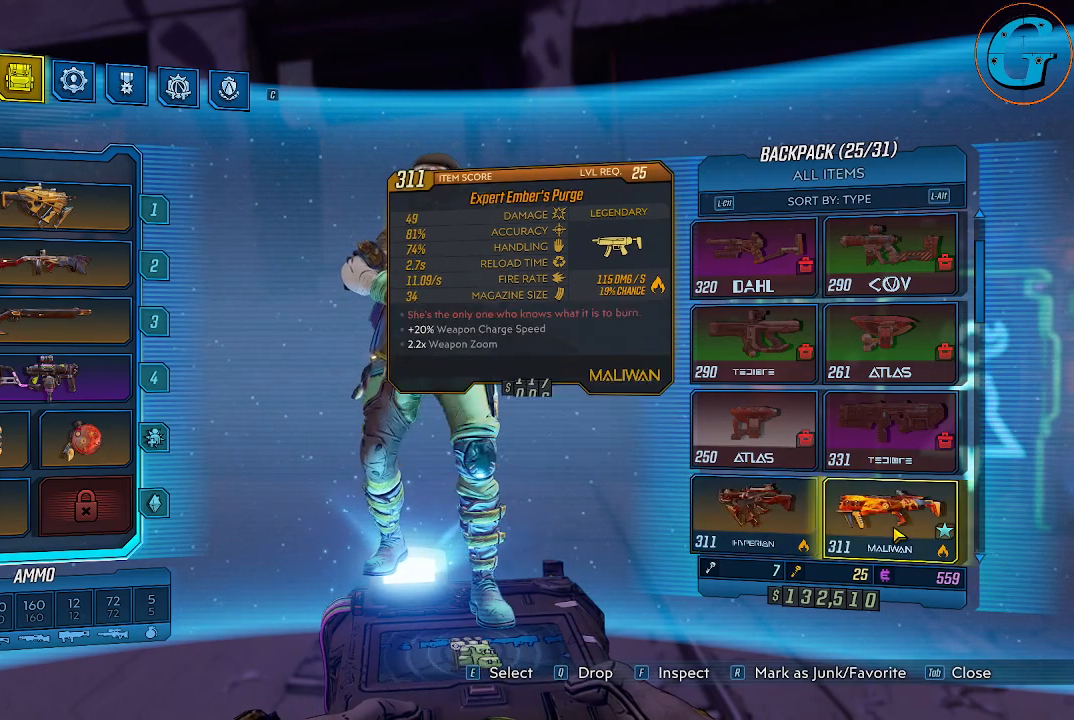
{"keys": [], "mouse": [], "mouse_move": "still", "events": [[50, "r", "down"], [184, "r", "up"]]}
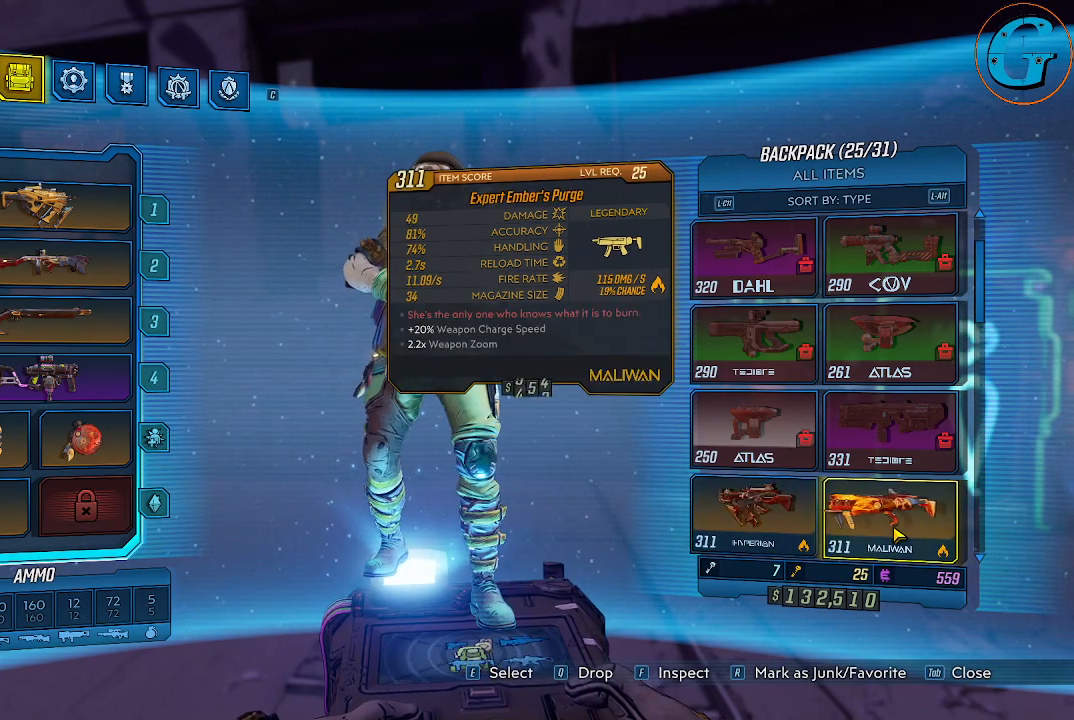
{"keys": [], "mouse": [], "mouse_move": "still", "events": [[67, "r", "down"], [200, "r", "up"]]}
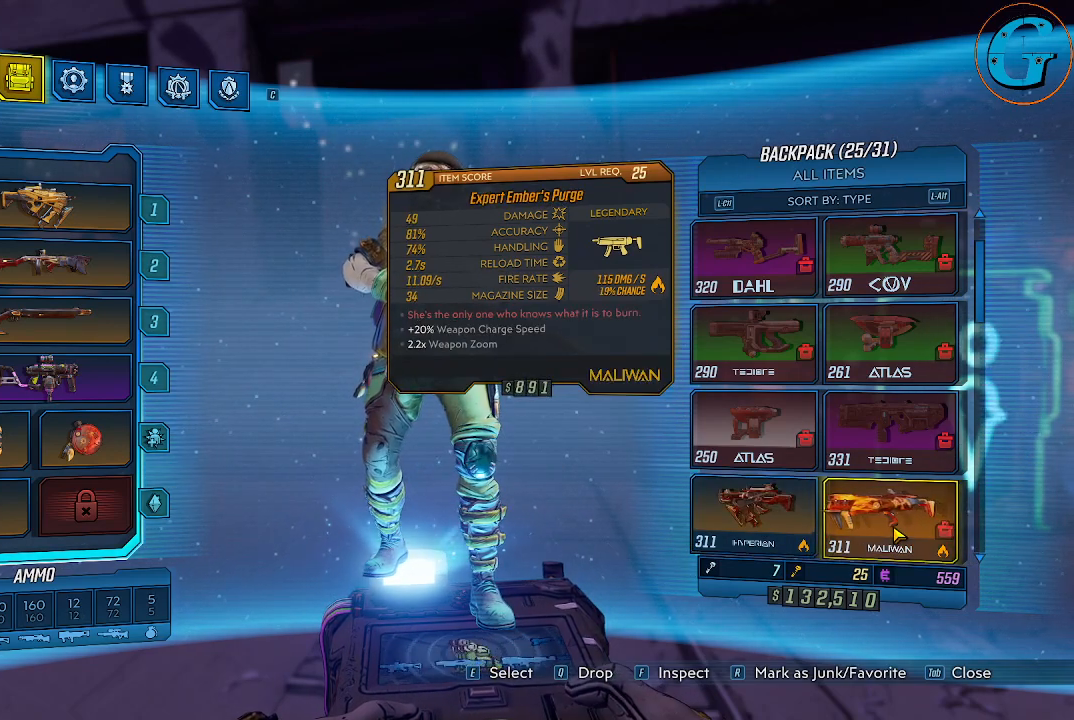
{"keys": [], "mouse": [], "mouse_move": "still", "events": [[217, "mouse_wheel", "down"], [267, "mouse_wheel", "up"]]}
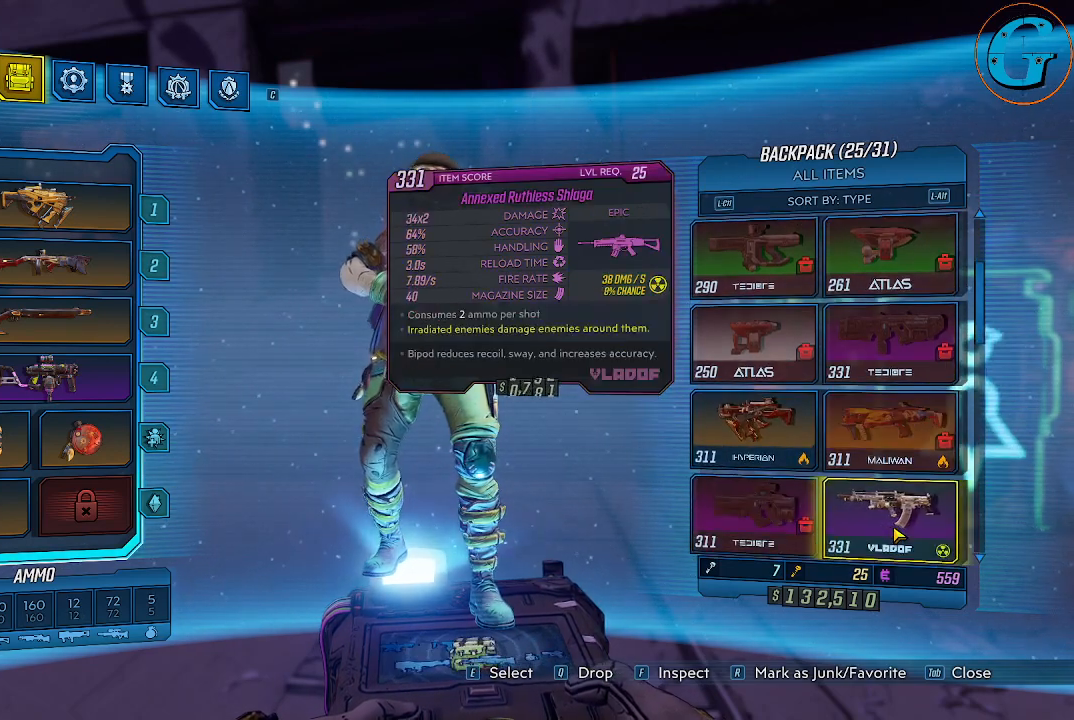
{"keys": [], "mouse": [], "mouse_move": "still", "events": []}
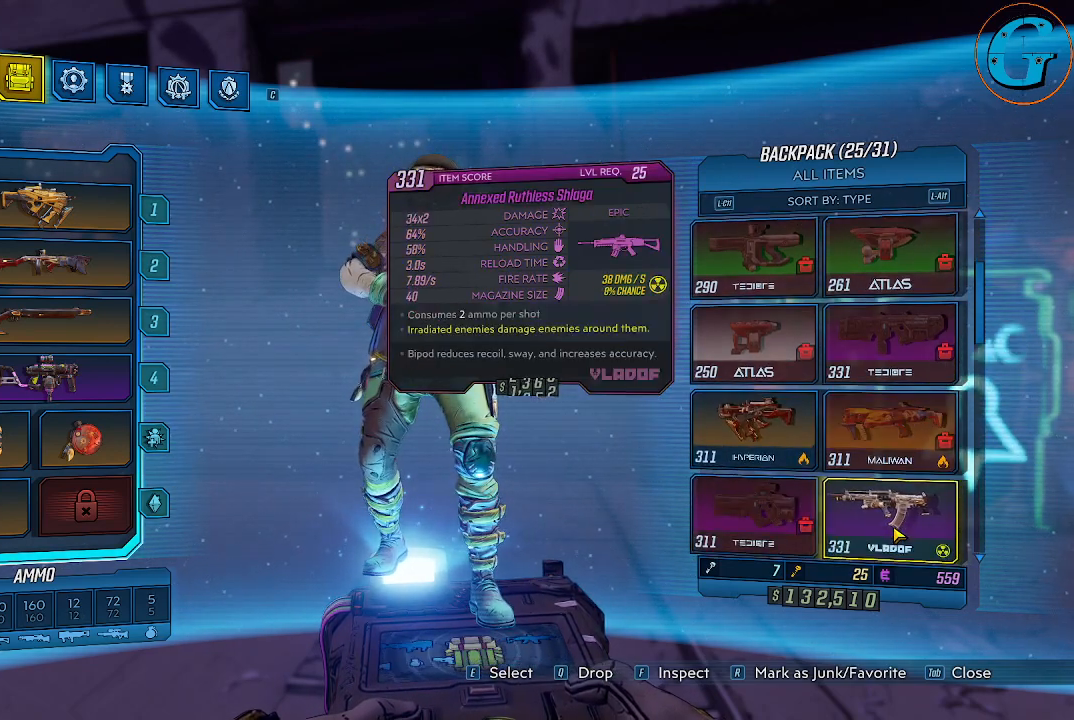
{"keys": ["r"], "mouse": [], "mouse_move": "still", "events": [[484, "r", "down"]]}
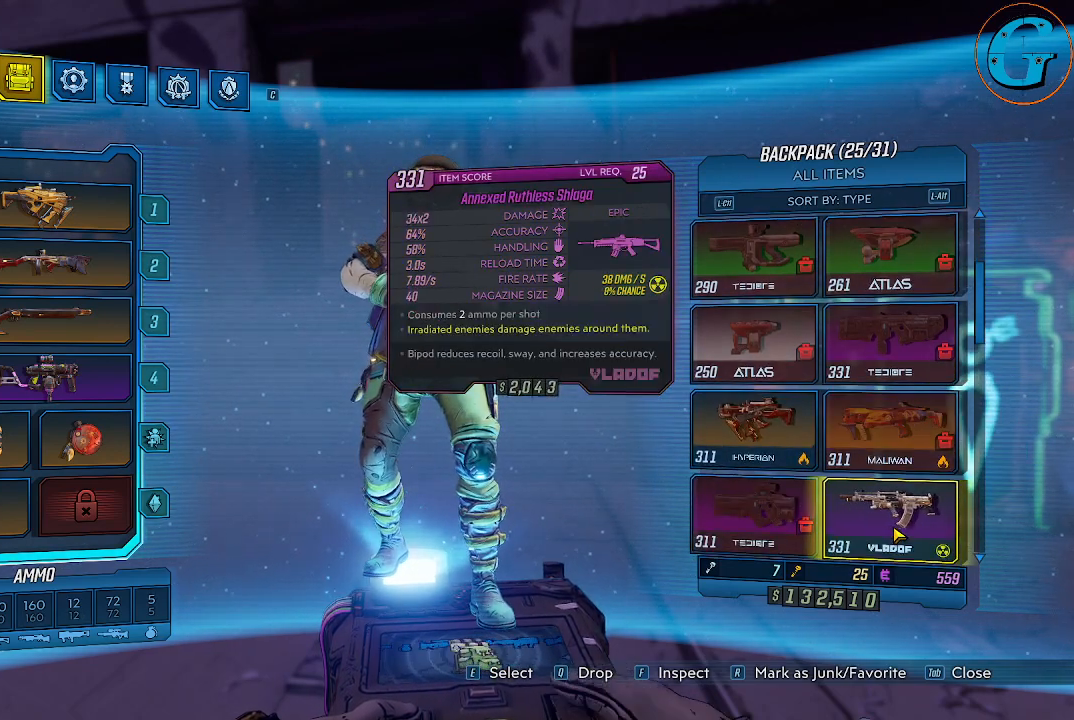
{"keys": [], "mouse": [], "mouse_move": "still", "events": [[134, "r", "up"]]}
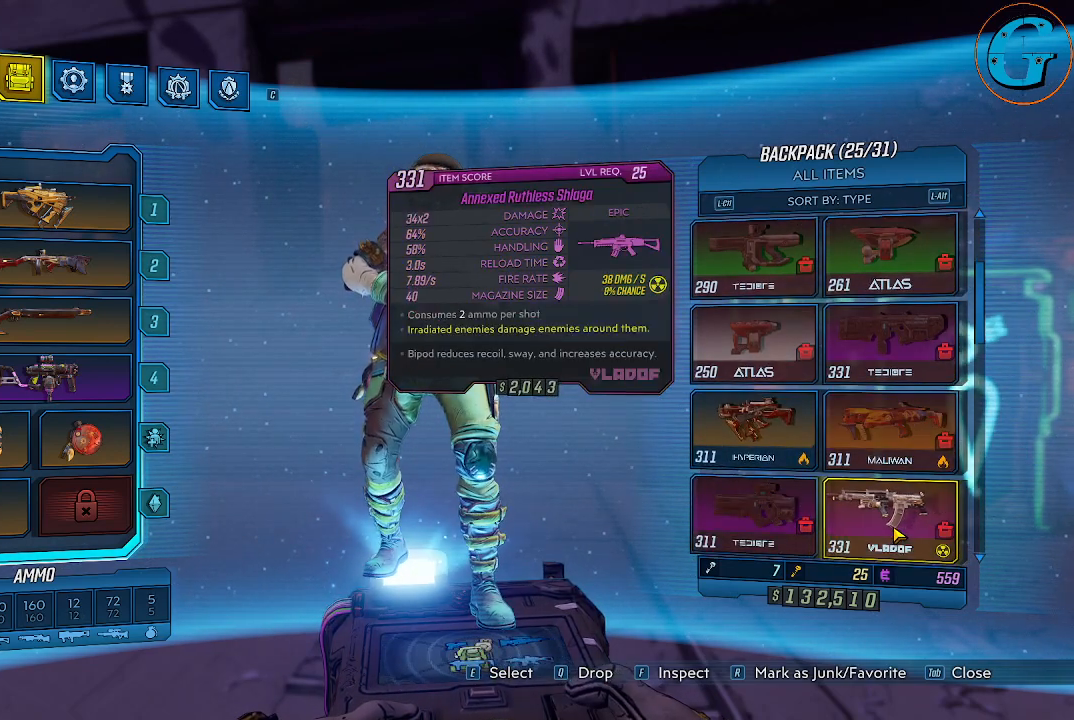
{"keys": [], "mouse": [], "mouse_move": "still", "events": [[284, "mouse_wheel", "down"], [334, "mouse_wheel", "up"]]}
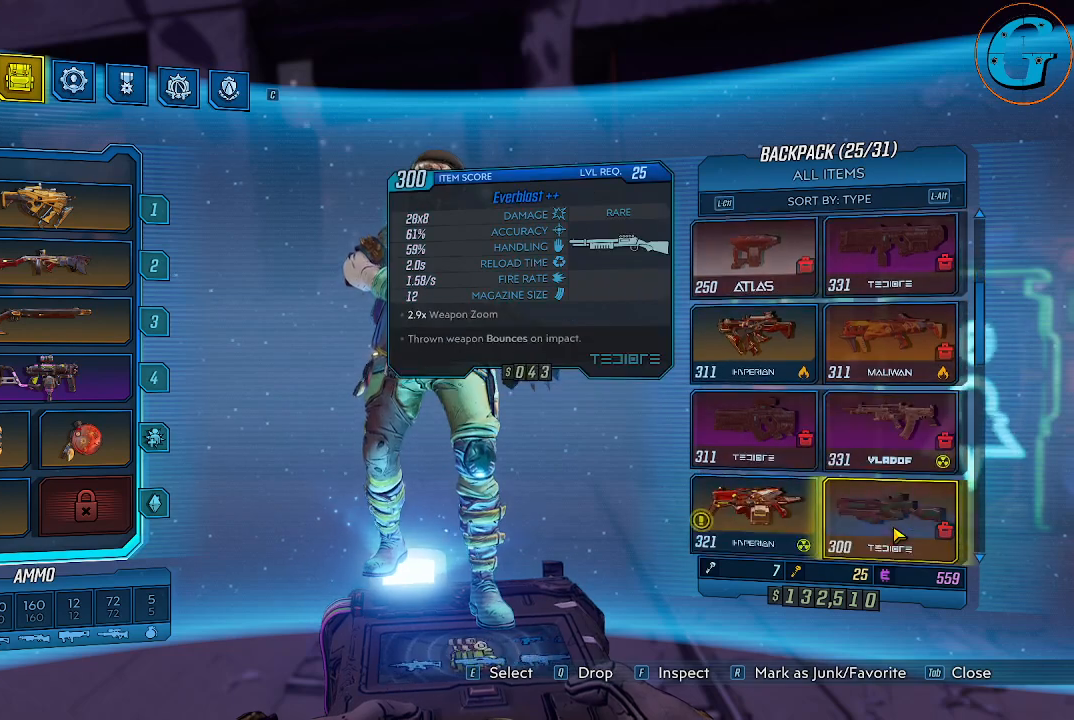
{"keys": [], "mouse": [], "mouse_move": "still", "events": []}
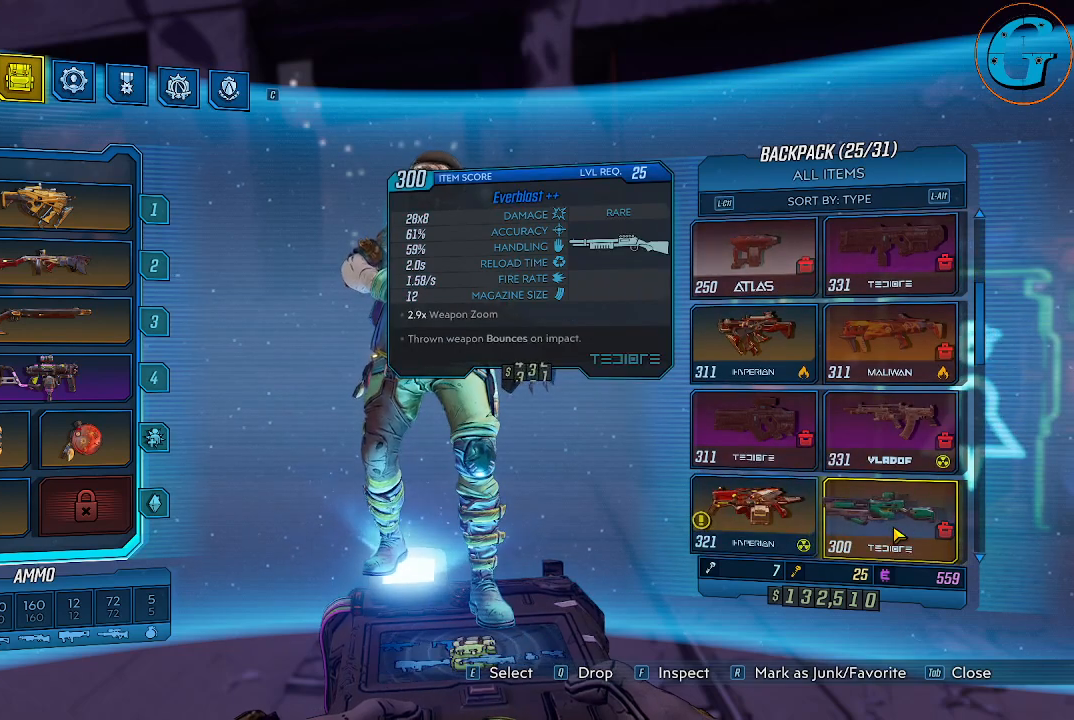
{"keys": [], "mouse": [], "mouse_move": "left", "events": []}
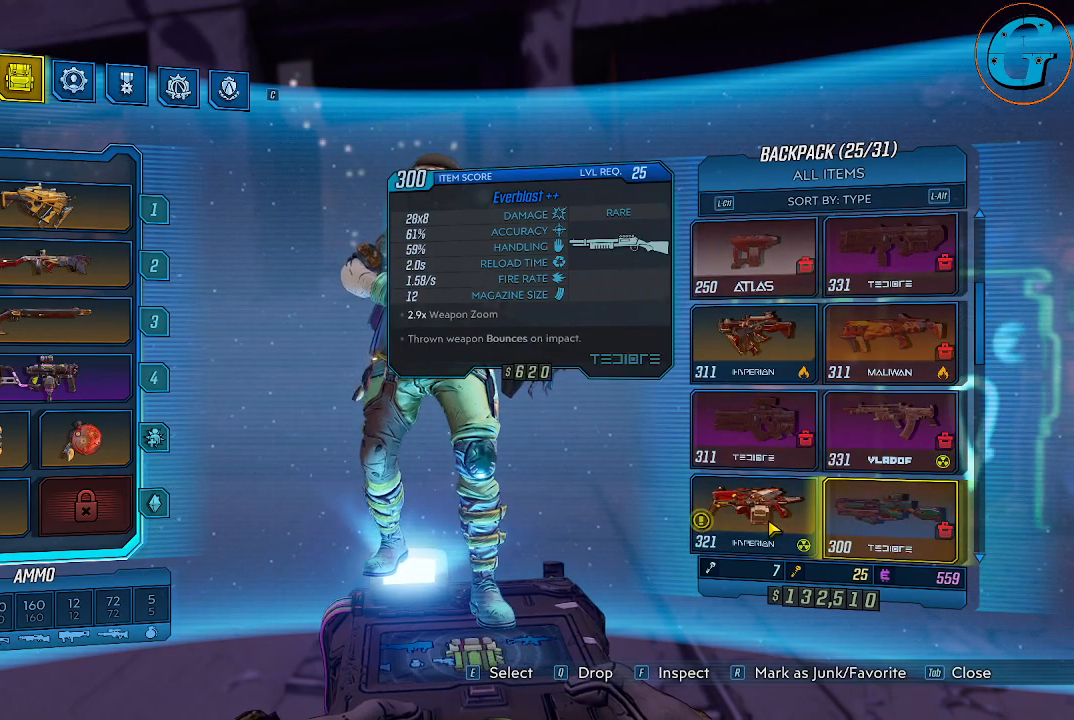
{"keys": [], "mouse": [], "mouse_move": "still", "events": []}
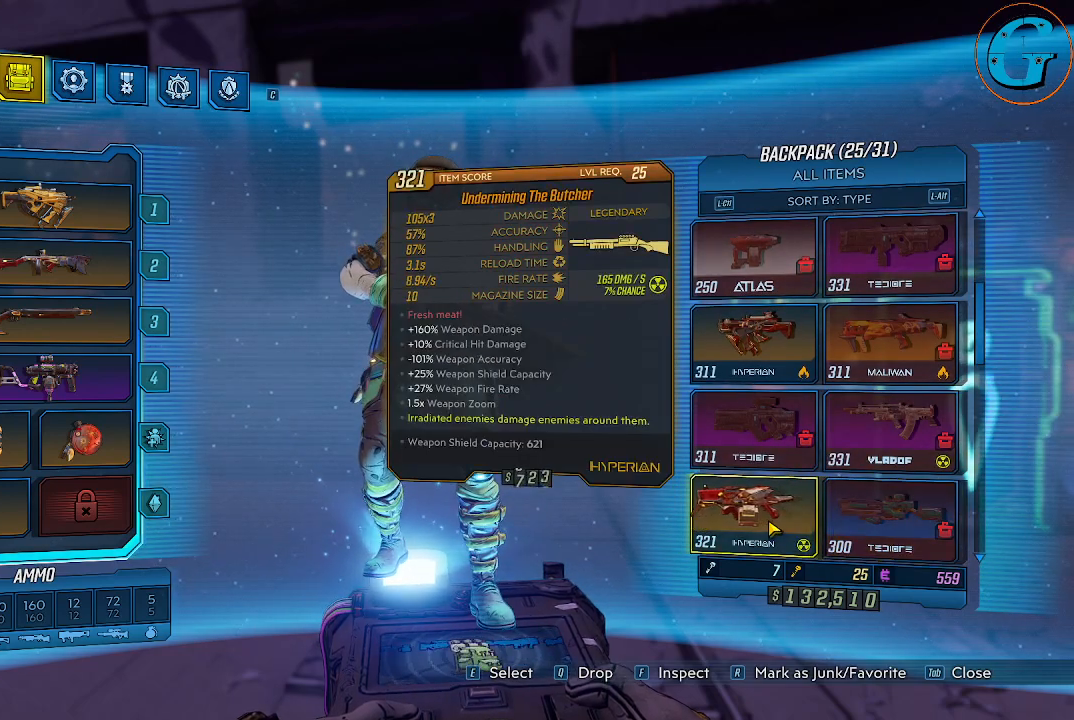
{"keys": [], "mouse": [], "mouse_move": "still", "events": []}
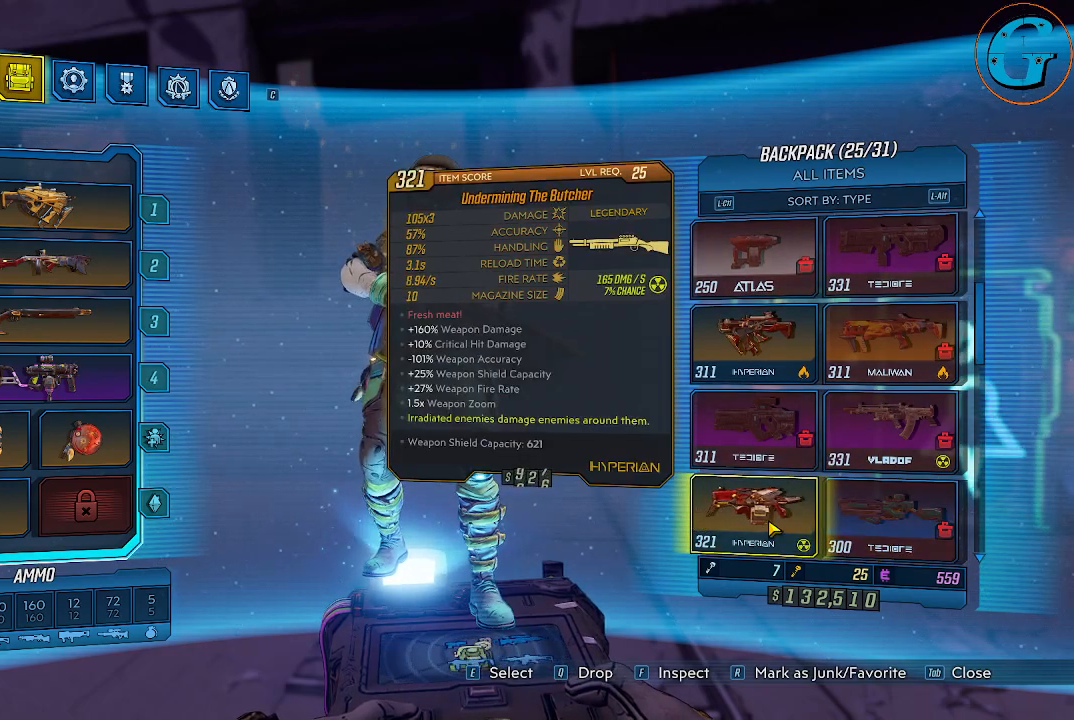
{"keys": [], "mouse": [], "mouse_move": "still", "events": [[167, "r", "down"], [317, "r", "up"]]}
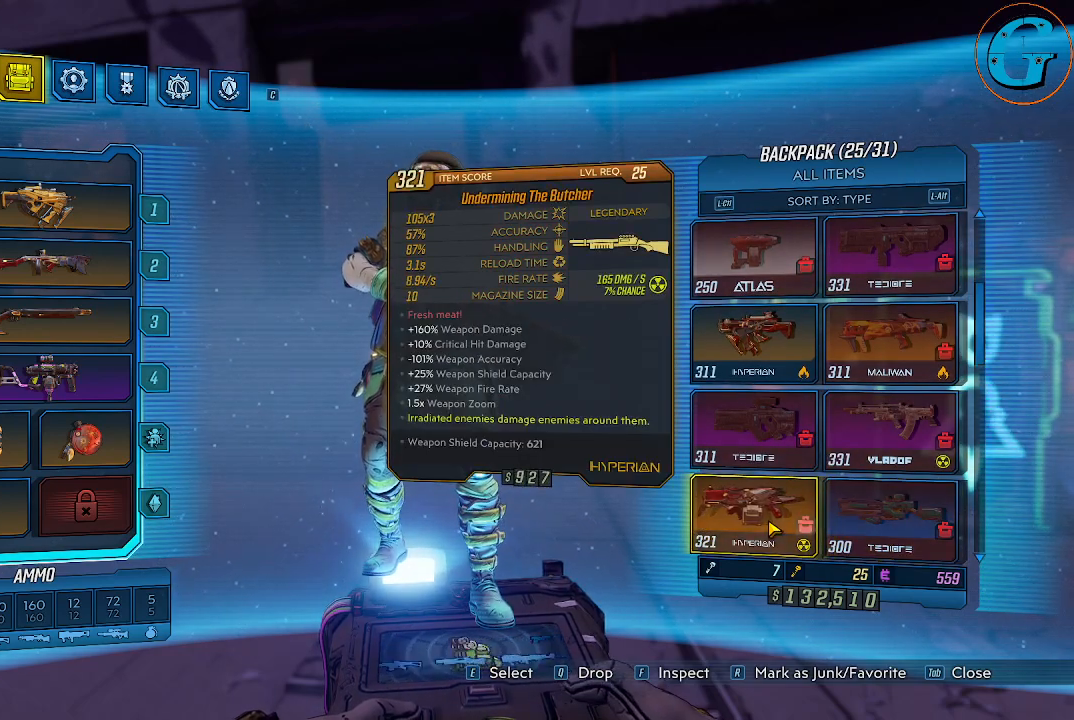
{"keys": [], "mouse": [], "mouse_move": "still", "events": [[184, "mouse_wheel", "down"], [284, "mouse_wheel", "up"]]}
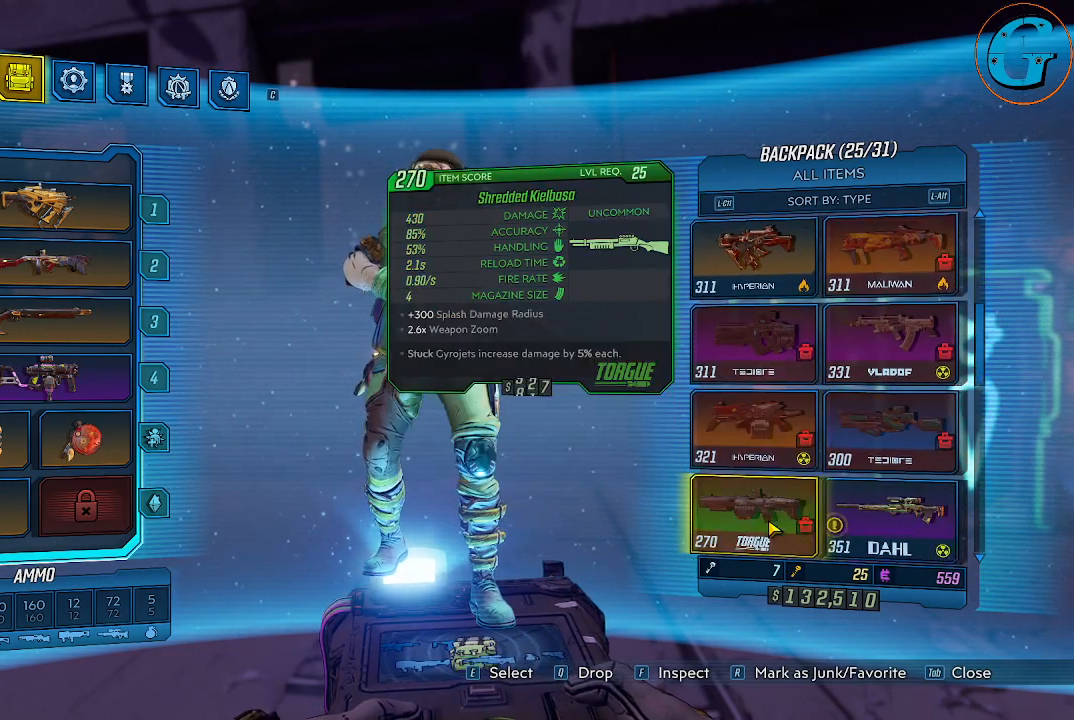
{"keys": [], "mouse": [], "mouse_move": "right", "events": []}
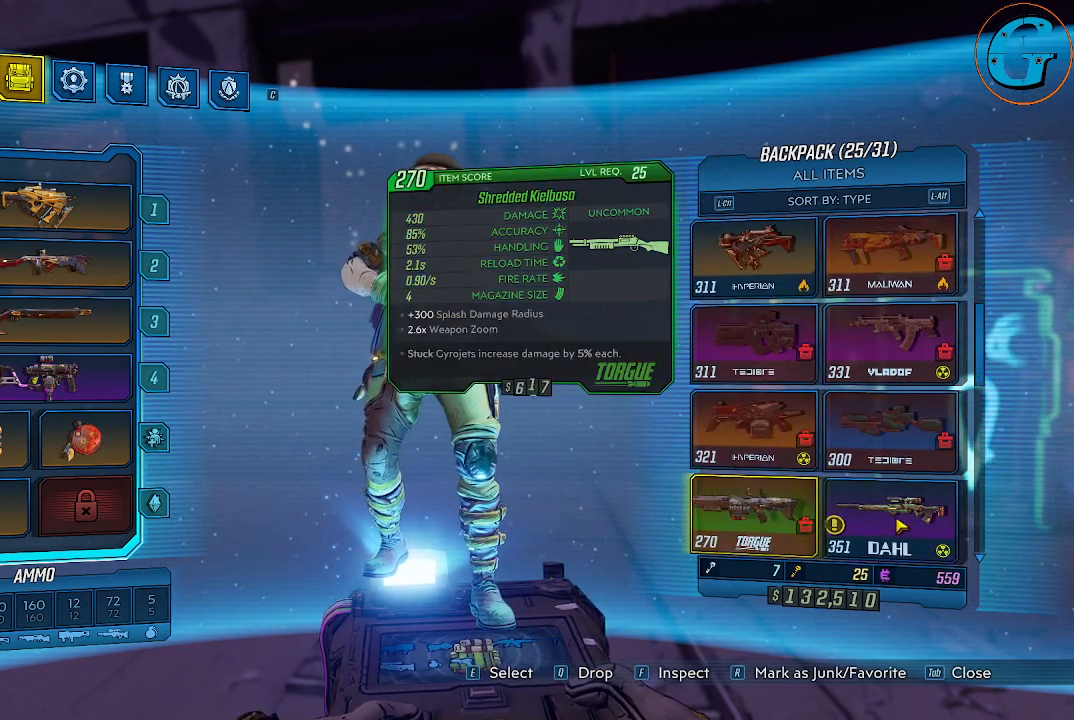
{"keys": [], "mouse": [], "mouse_move": "still", "events": [[167, "r", "down"], [317, "r", "up"], [450, "mouse_wheel", "down"], [500, "mouse_wheel", "up"]]}
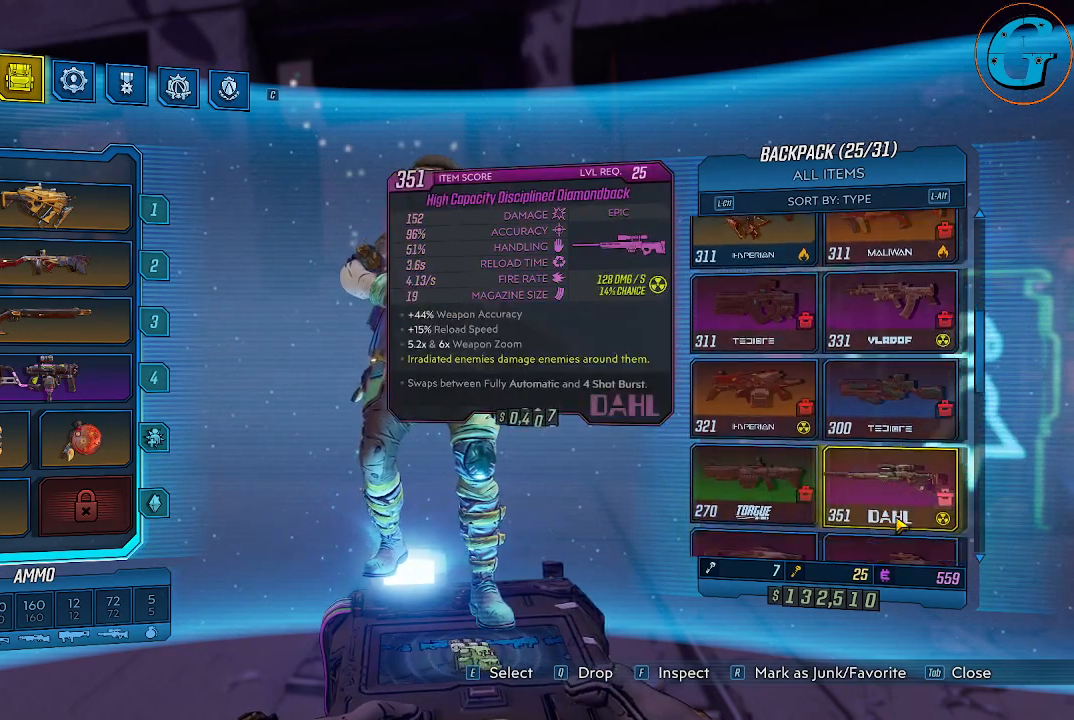
{"keys": [], "mouse": [], "mouse_move": "still", "events": [[334, "mouse_wheel", "down"], [367, "mouse_wheel", "up"]]}
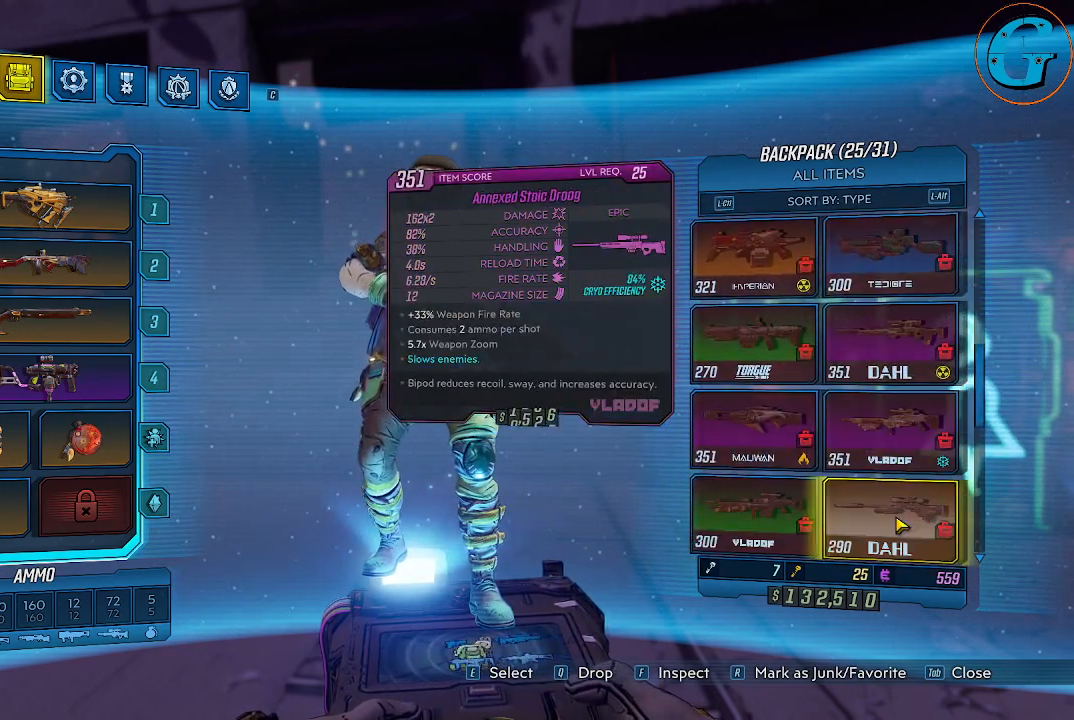
{"keys": [], "mouse": [], "mouse_move": "still", "events": [[67, "mouse_wheel", "down"], [117, "mouse_wheel", "up"]]}
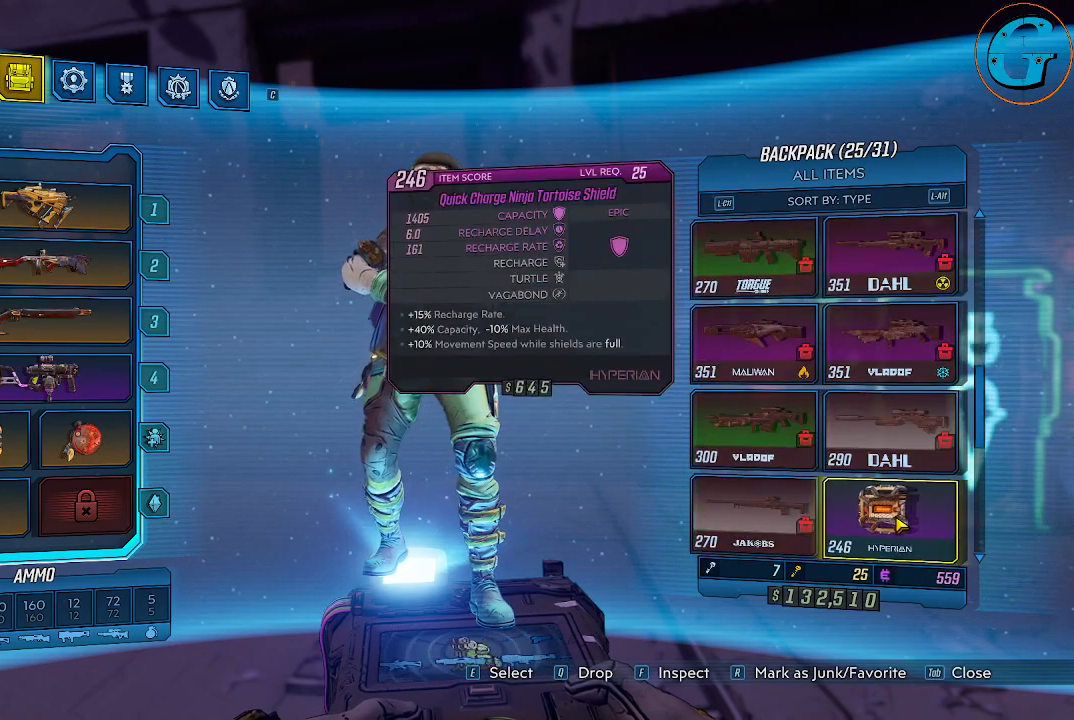
{"keys": [], "mouse": [], "mouse_move": "still", "events": [[367, "r", "down"], [500, "r", "up"]]}
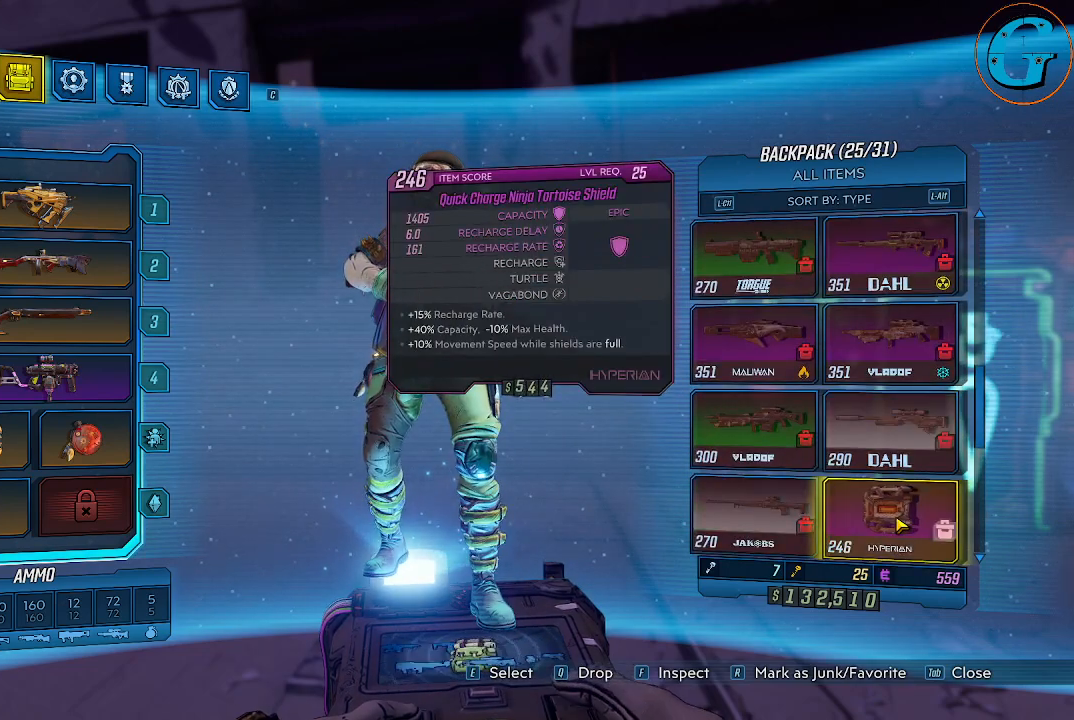
{"keys": [], "mouse": [], "mouse_move": "still", "events": []}
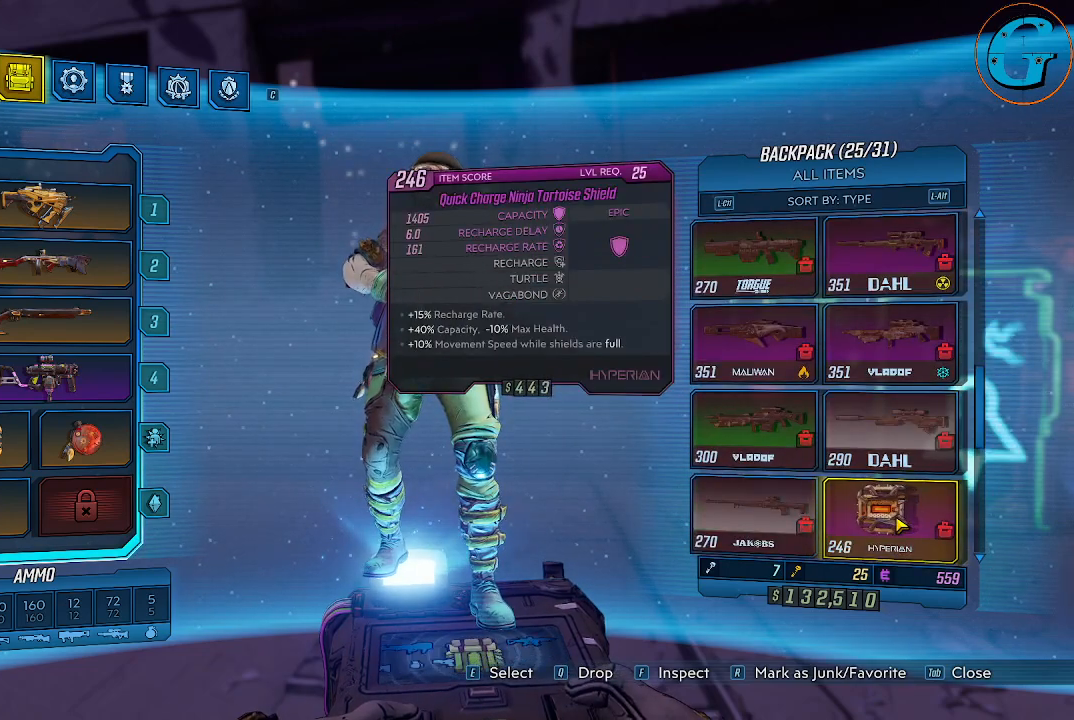
{"keys": [], "mouse": [], "mouse_move": "still", "events": []}
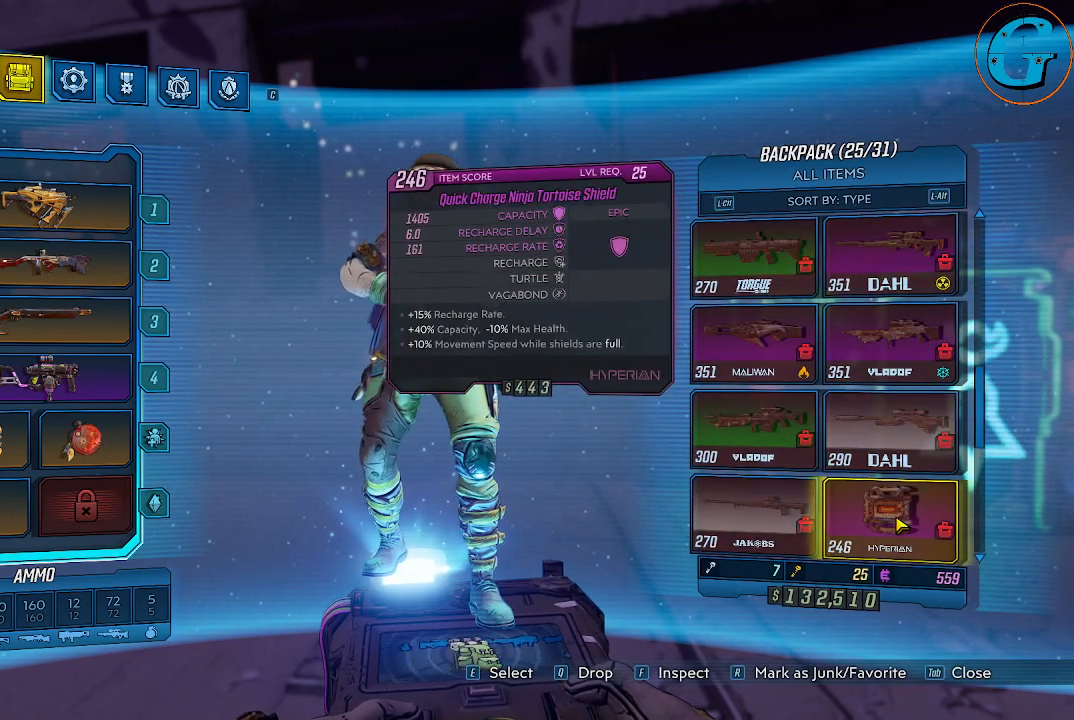
{"keys": [], "mouse": [], "mouse_move": "still", "events": []}
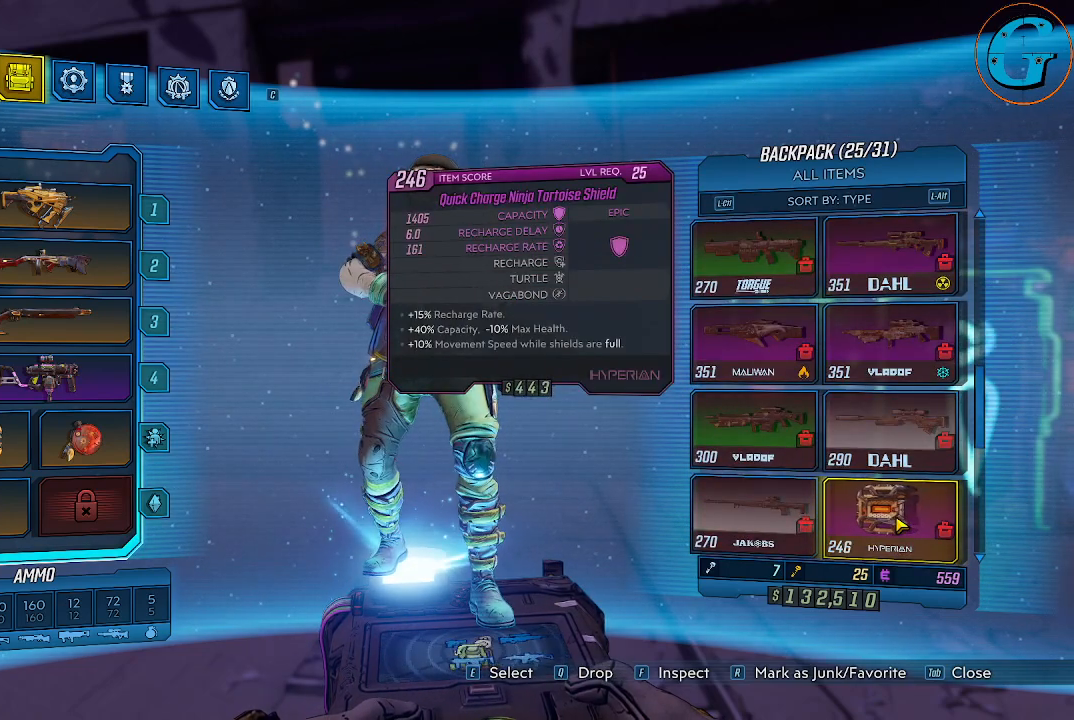
{"keys": [], "mouse": [], "mouse_move": "still", "events": []}
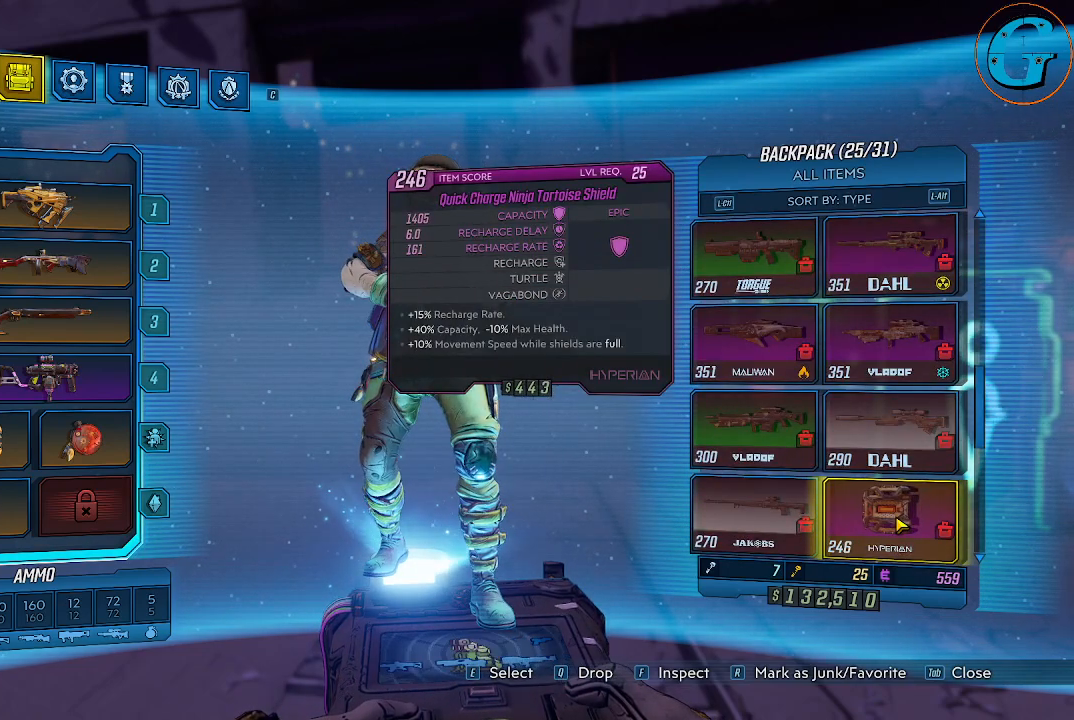
{"keys": [], "mouse": [], "mouse_move": "still", "events": []}
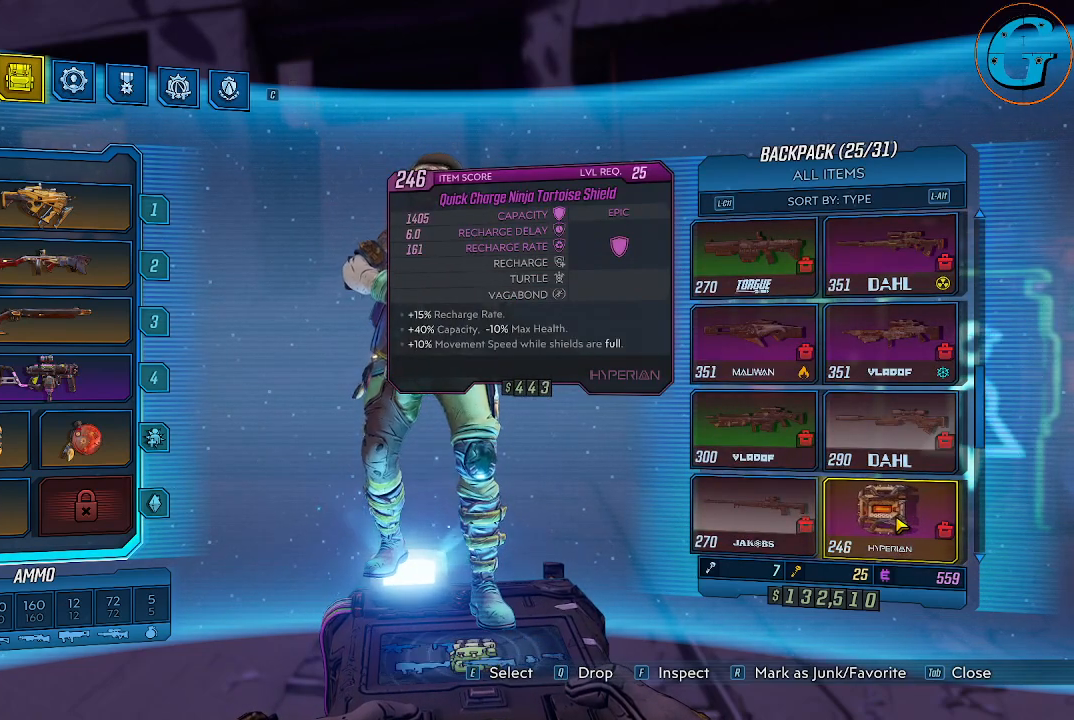
{"keys": [], "mouse": [], "mouse_move": "still", "events": []}
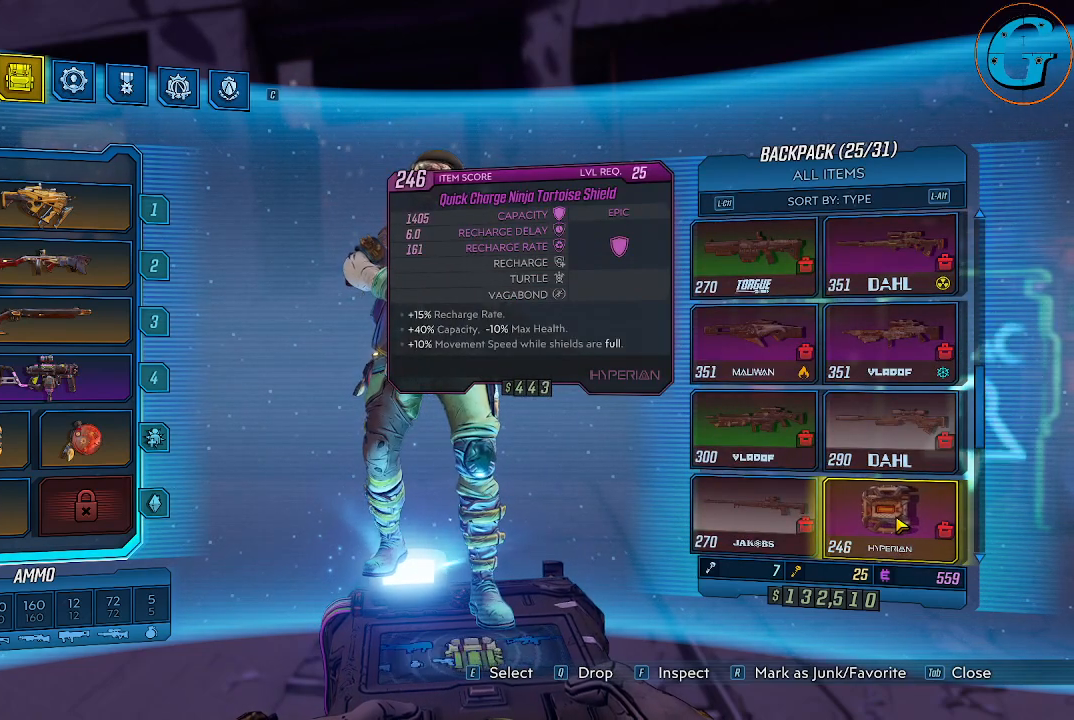
{"keys": [], "mouse": ["wheel"], "mouse_move": "still", "events": [[467, "mouse_wheel", "down"]]}
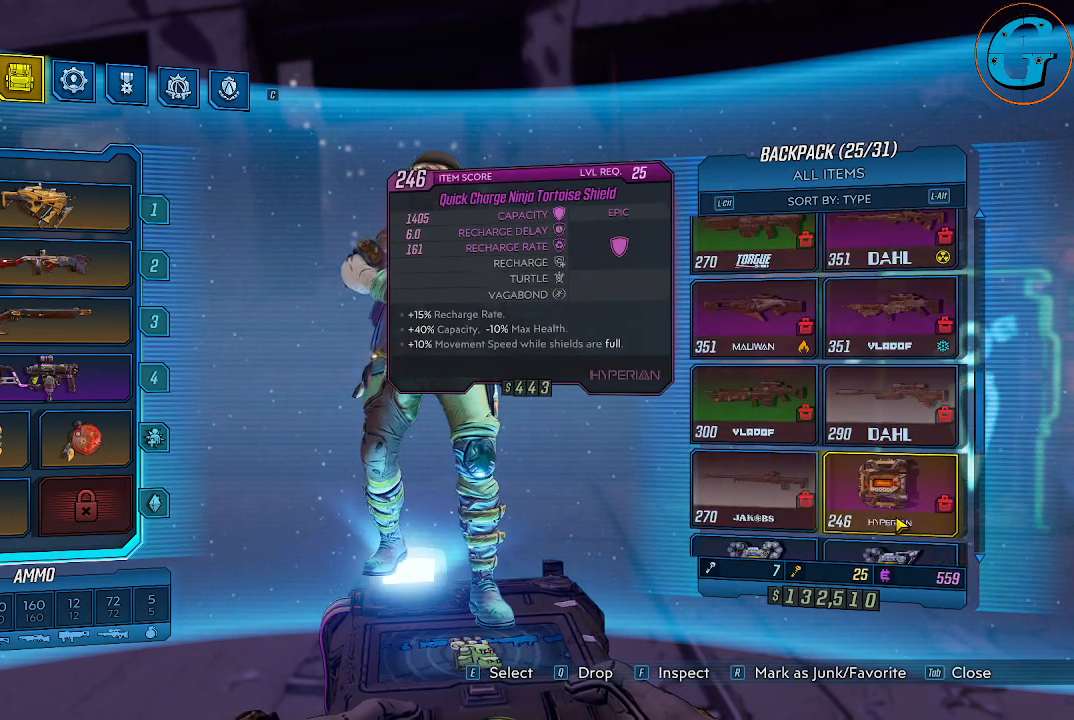
{"keys": [], "mouse": [], "mouse_move": "still", "events": [[17, "mouse_wheel", "up"]]}
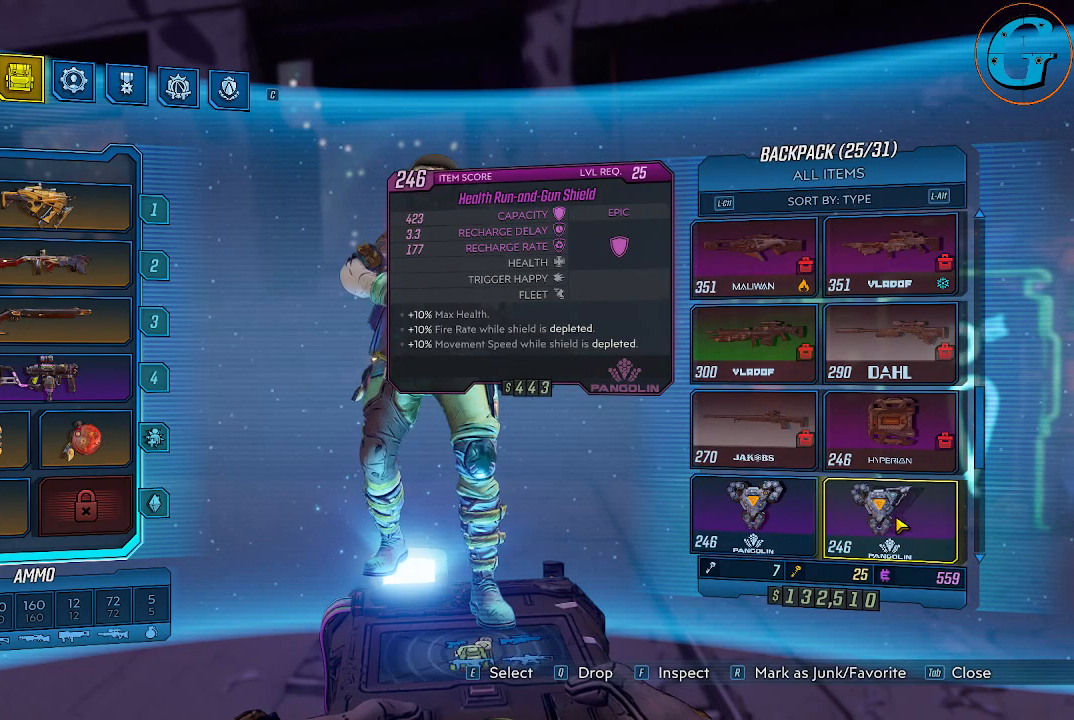
{"keys": [], "mouse": [], "mouse_move": "still", "events": [[217, "r", "down"], [367, "r", "up"]]}
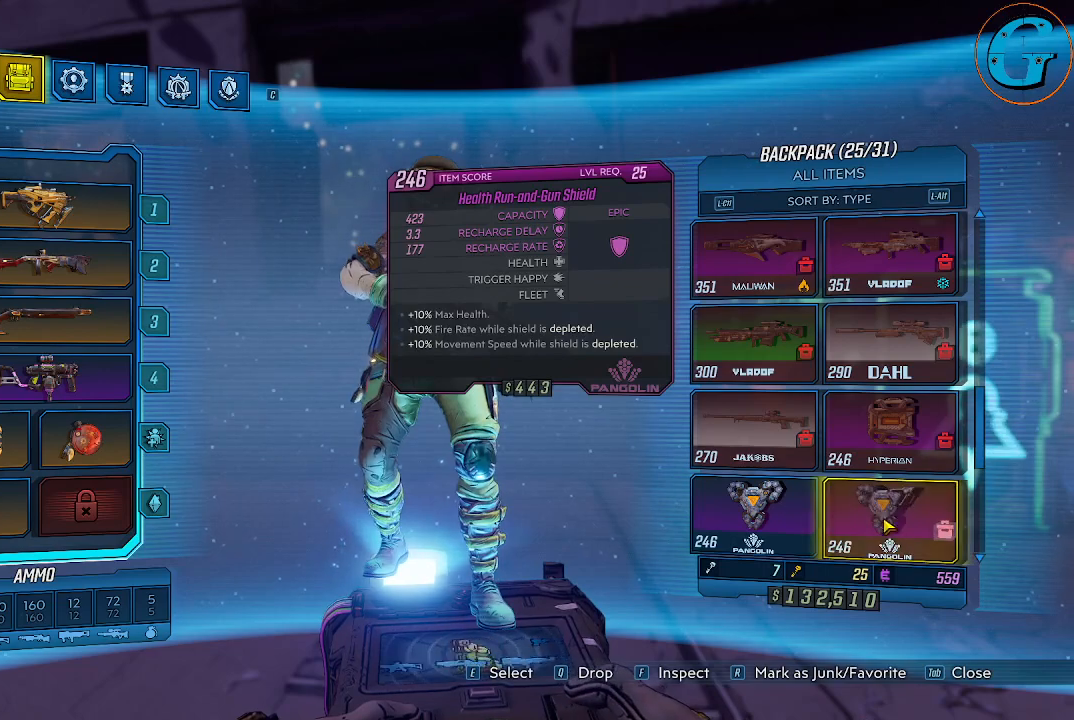
{"keys": [], "mouse": [], "mouse_move": "still", "events": [[184, "r", "down"], [334, "r", "up"]]}
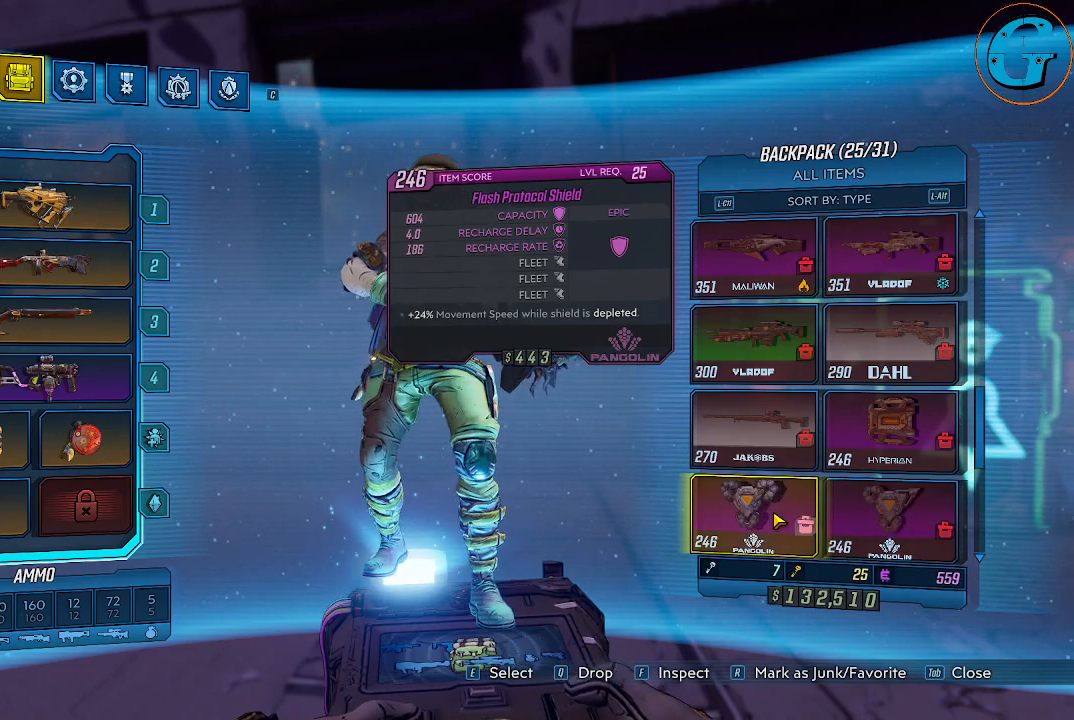
{"keys": [], "mouse": [], "mouse_move": "still", "events": [[17, "mouse_wheel", "down"], [50, "mouse_wheel", "up"]]}
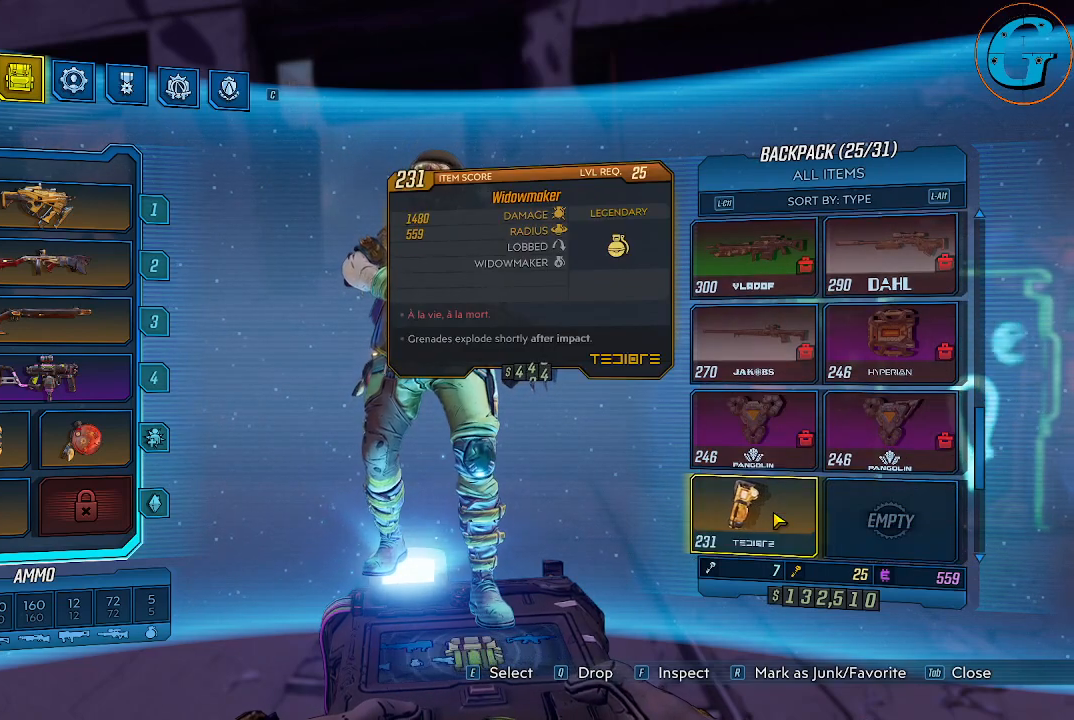
{"keys": [], "mouse": [], "mouse_move": "still", "events": [[84, "r", "down"], [217, "r", "up"]]}